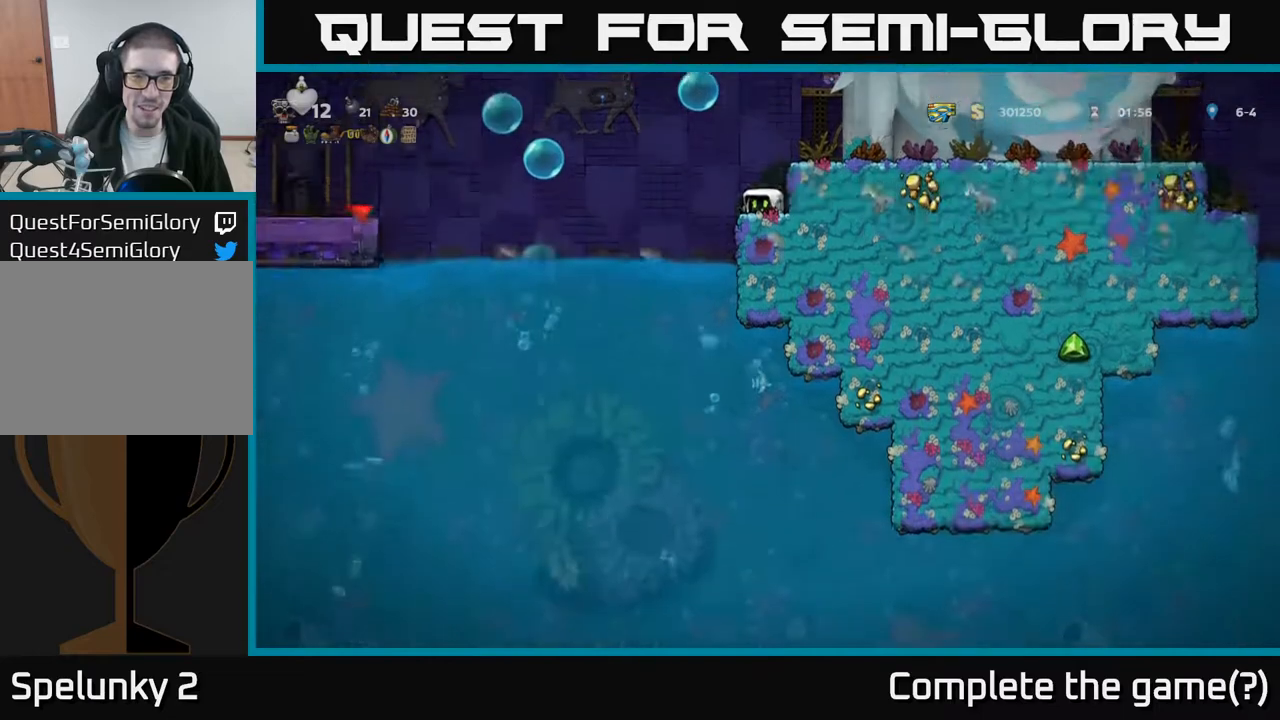
Gameplay with a controller (Xbox layout); each line is a JSON object with the inputs held at the frame after it. "events" lists button and stick changes between this image and that frame as [ms after this image, input, new state], when the widget could be followed in between. Not read: right_stick.
{"buttons": ["DPAD_LEFT"], "left_stick": "center", "events": [[250, "DPAD_DOWN", "up"], [283, "DPAD_LEFT", "down"]]}
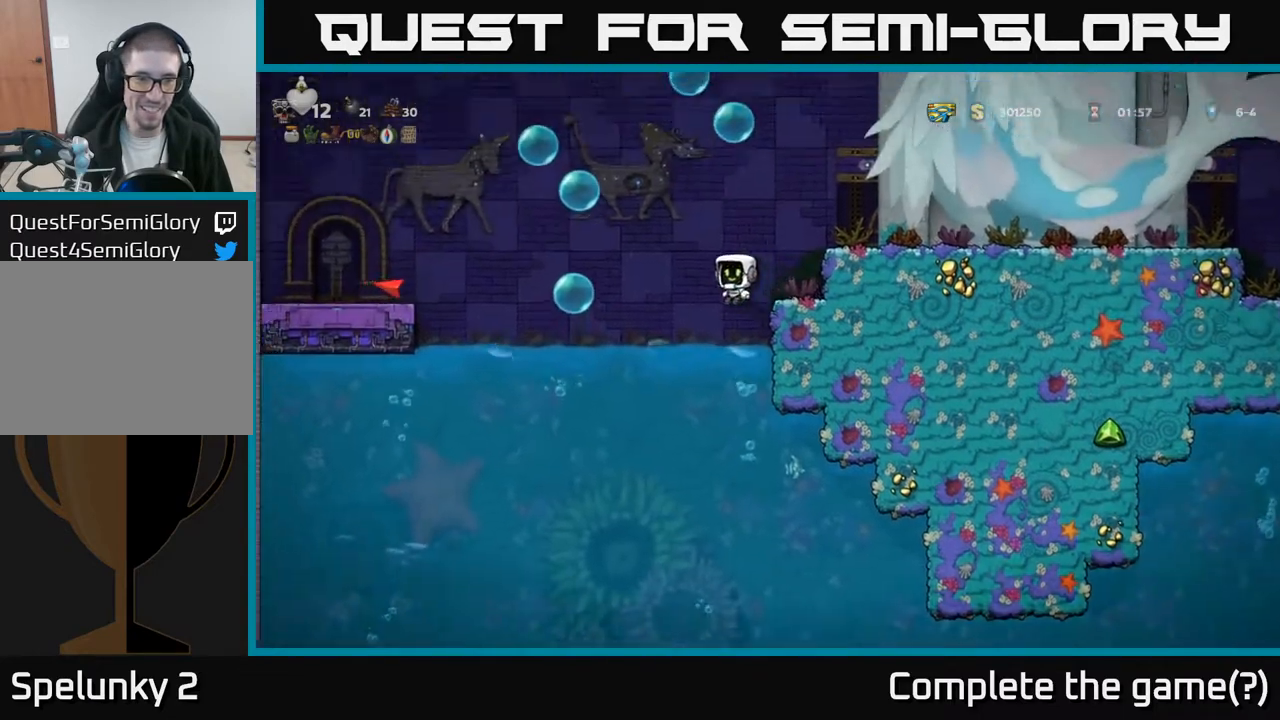
{"buttons": ["DPAD_LEFT"], "left_stick": "center", "events": []}
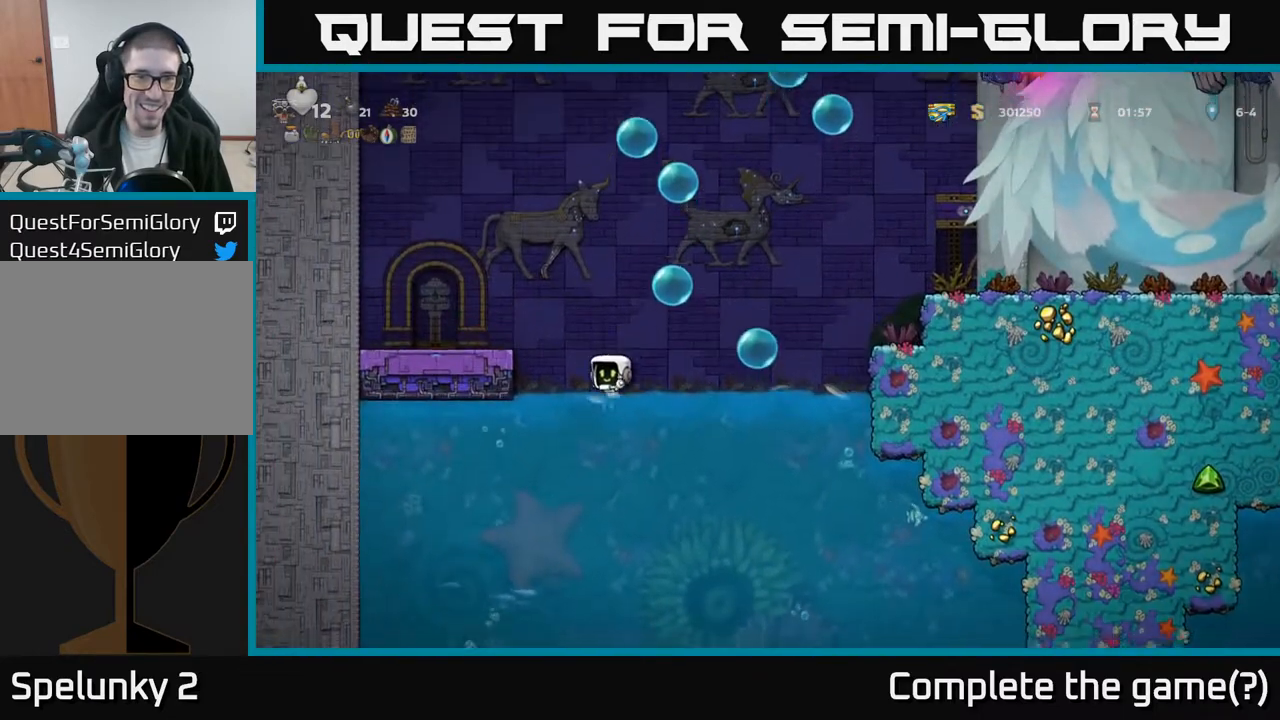
{"buttons": ["DPAD_LEFT"], "left_stick": "center", "events": []}
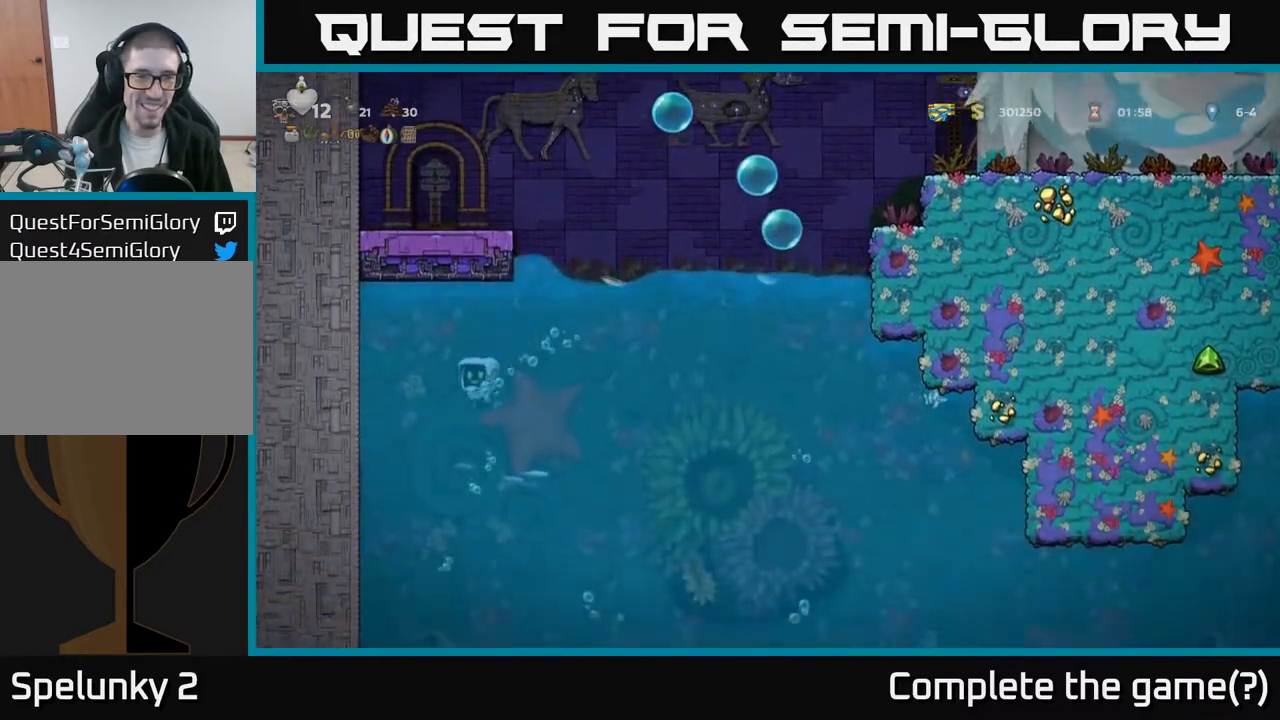
{"buttons": [], "left_stick": "center", "events": [[167, "DPAD_LEFT", "up"], [383, "DPAD_RIGHT", "down"], [450, "DPAD_RIGHT", "up"]]}
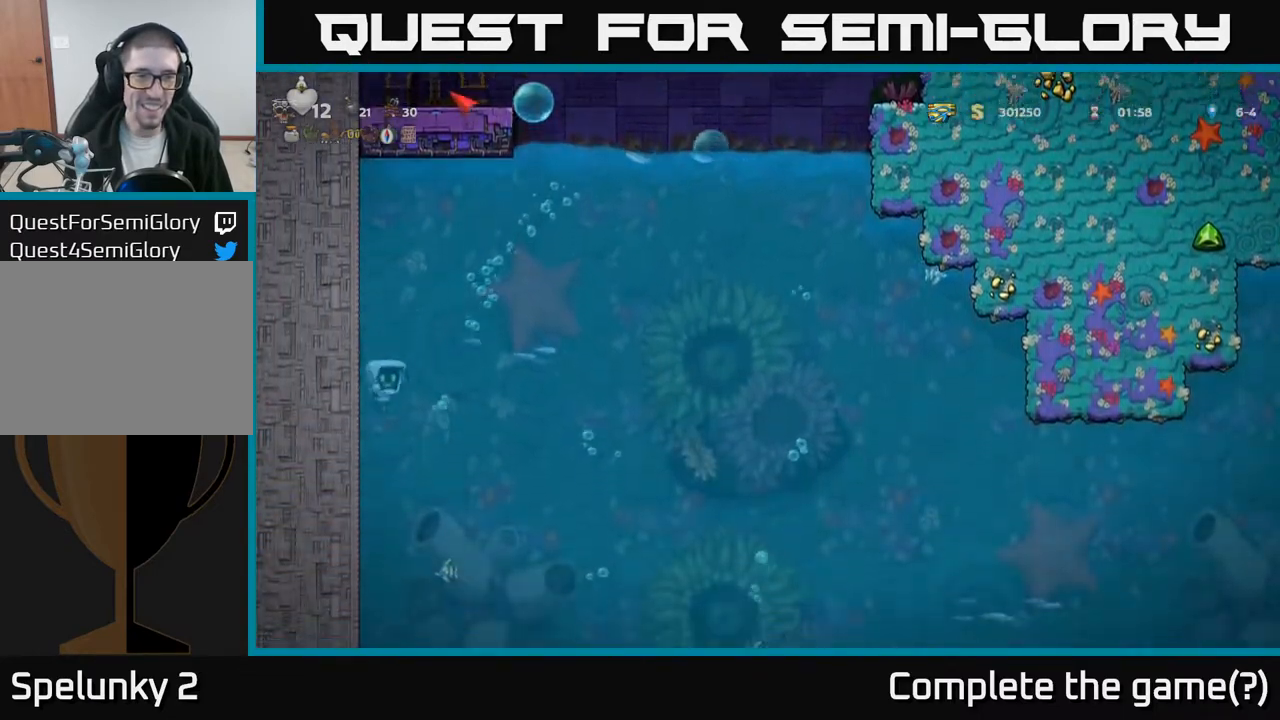
{"buttons": [], "left_stick": "center", "events": []}
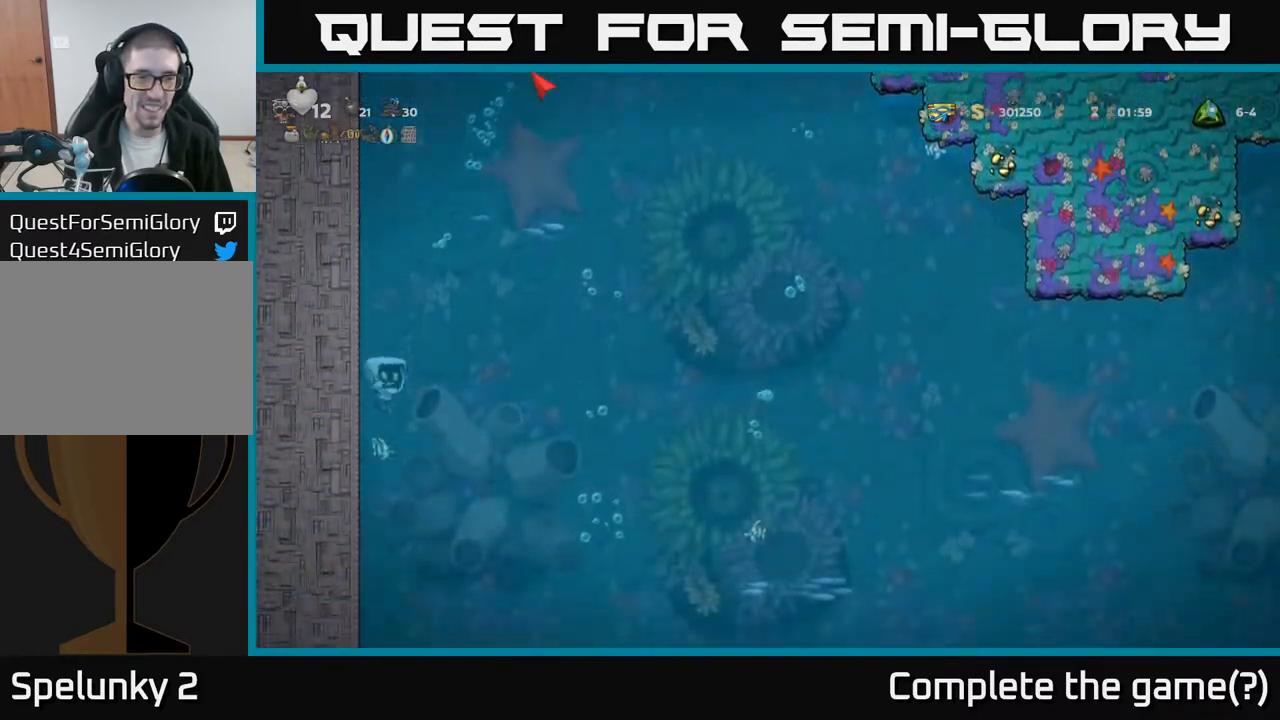
{"buttons": [], "left_stick": "center", "events": [[17, "DPAD_RIGHT", "down"], [67, "A", "down"], [150, "A", "up"], [383, "DPAD_RIGHT", "up"]]}
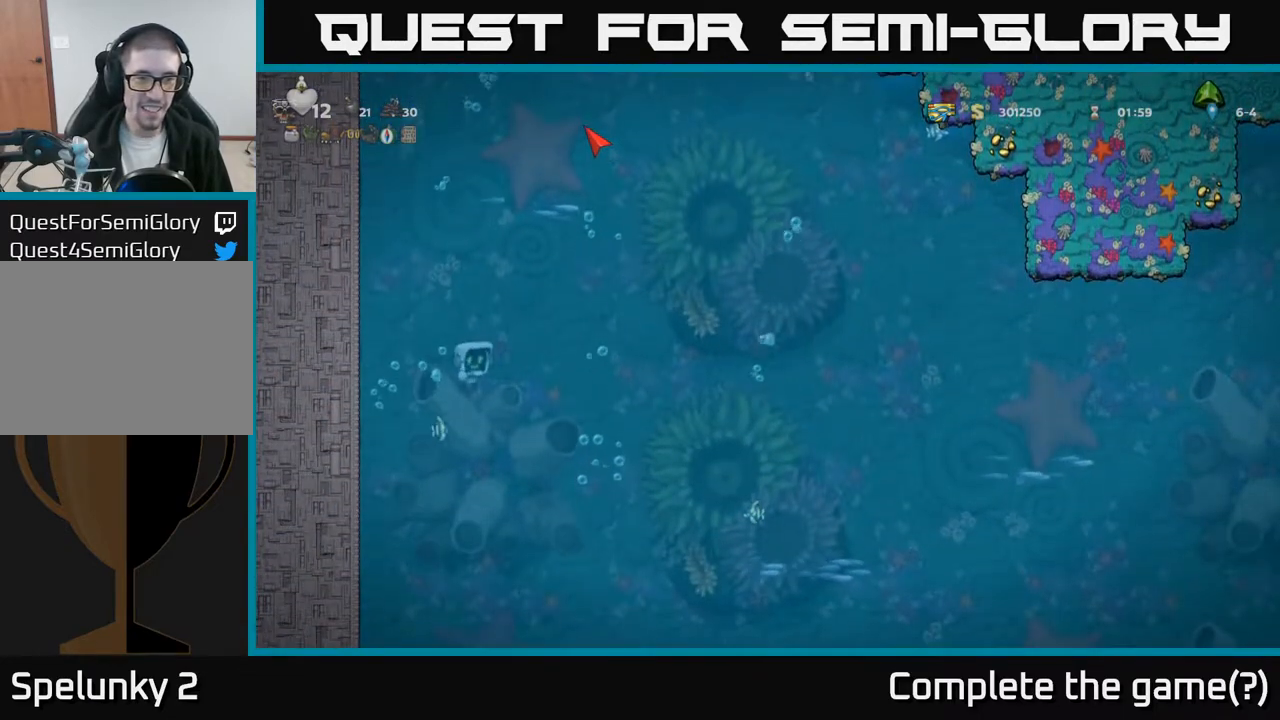
{"buttons": ["DPAD_RIGHT"], "left_stick": "center", "events": [[167, "X", "down"], [183, "DPAD_LEFT", "down"], [283, "DPAD_LEFT", "up"], [317, "X", "up"], [383, "DPAD_RIGHT", "down"]]}
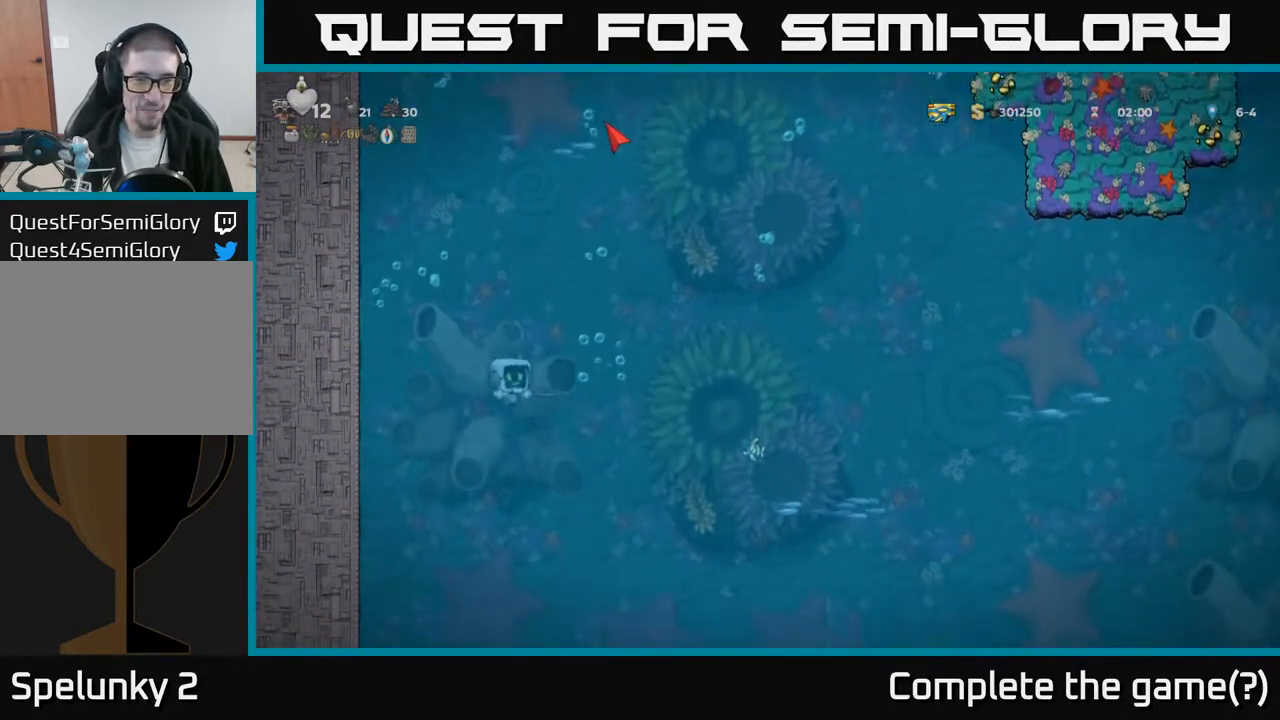
{"buttons": [], "left_stick": "center", "events": [[33, "DPAD_RIGHT", "up"], [117, "DPAD_LEFT", "down"], [233, "DPAD_LEFT", "up"]]}
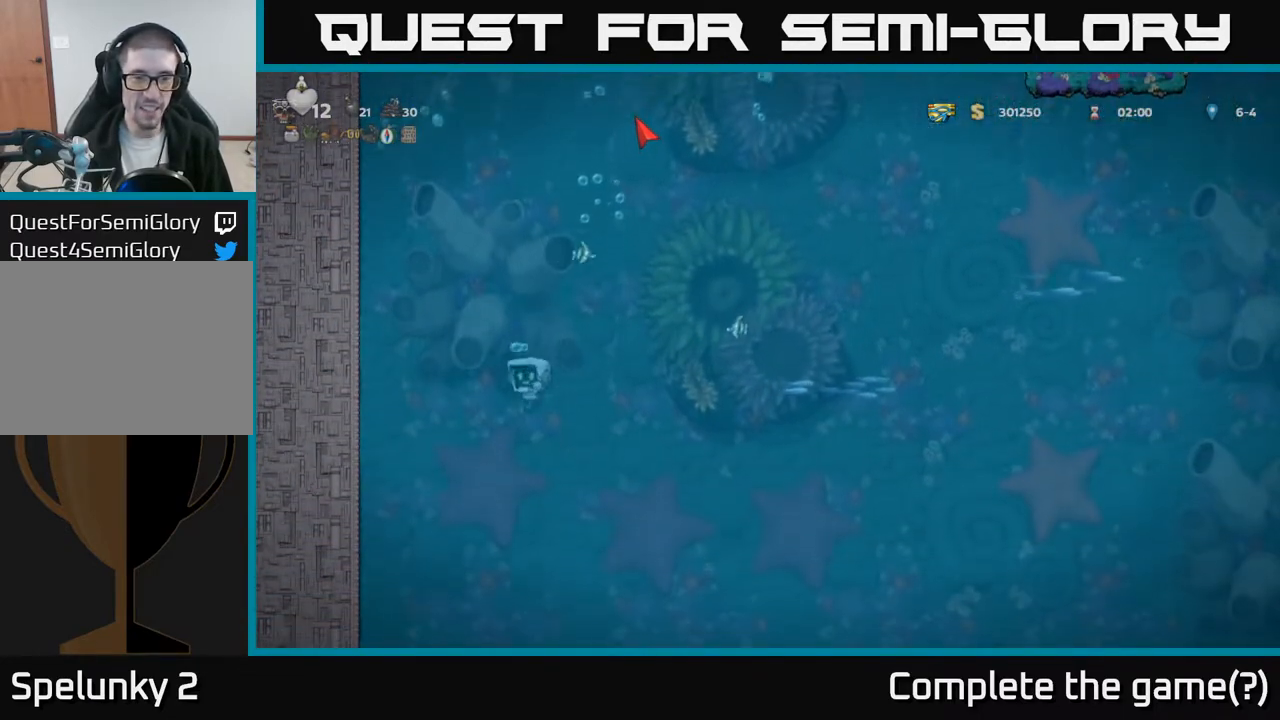
{"buttons": ["A"], "left_stick": "center", "events": [[317, "DPAD_RIGHT", "down"], [383, "A", "down"], [417, "DPAD_RIGHT", "up"]]}
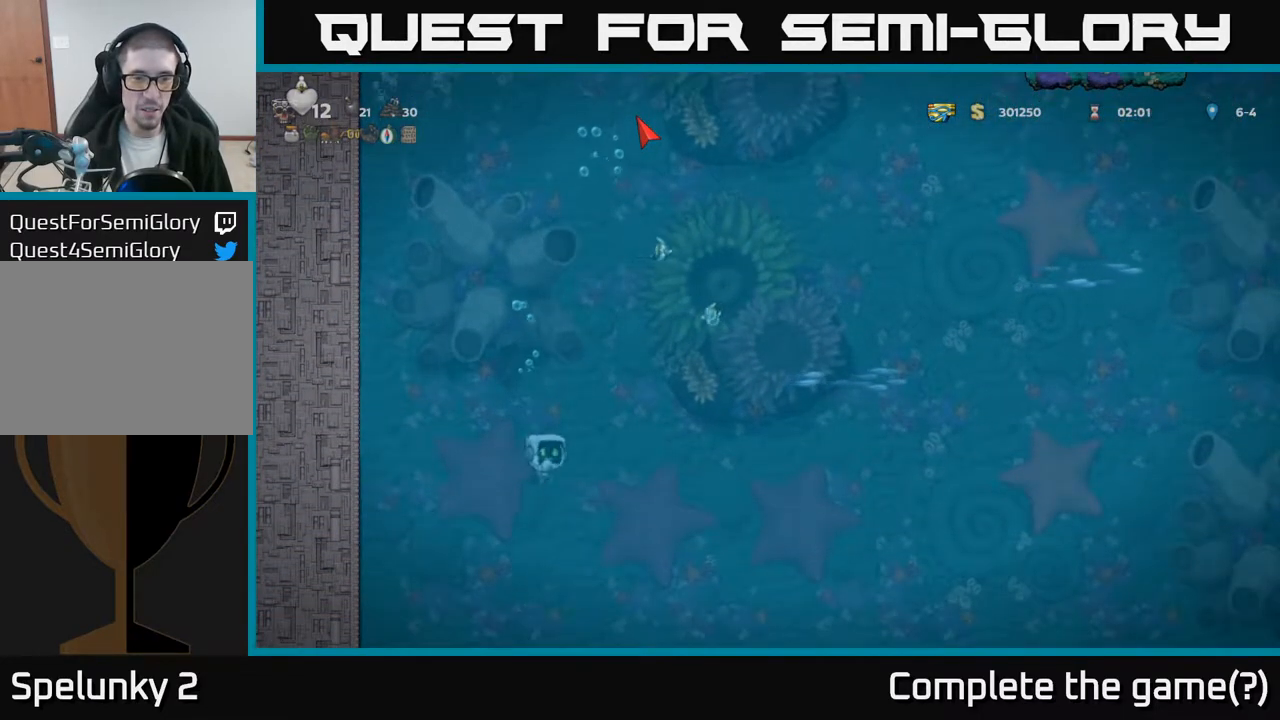
{"buttons": ["A", "DPAD_RIGHT"], "left_stick": "center", "events": [[33, "DPAD_RIGHT", "down"], [50, "A", "up"], [400, "A", "down"]]}
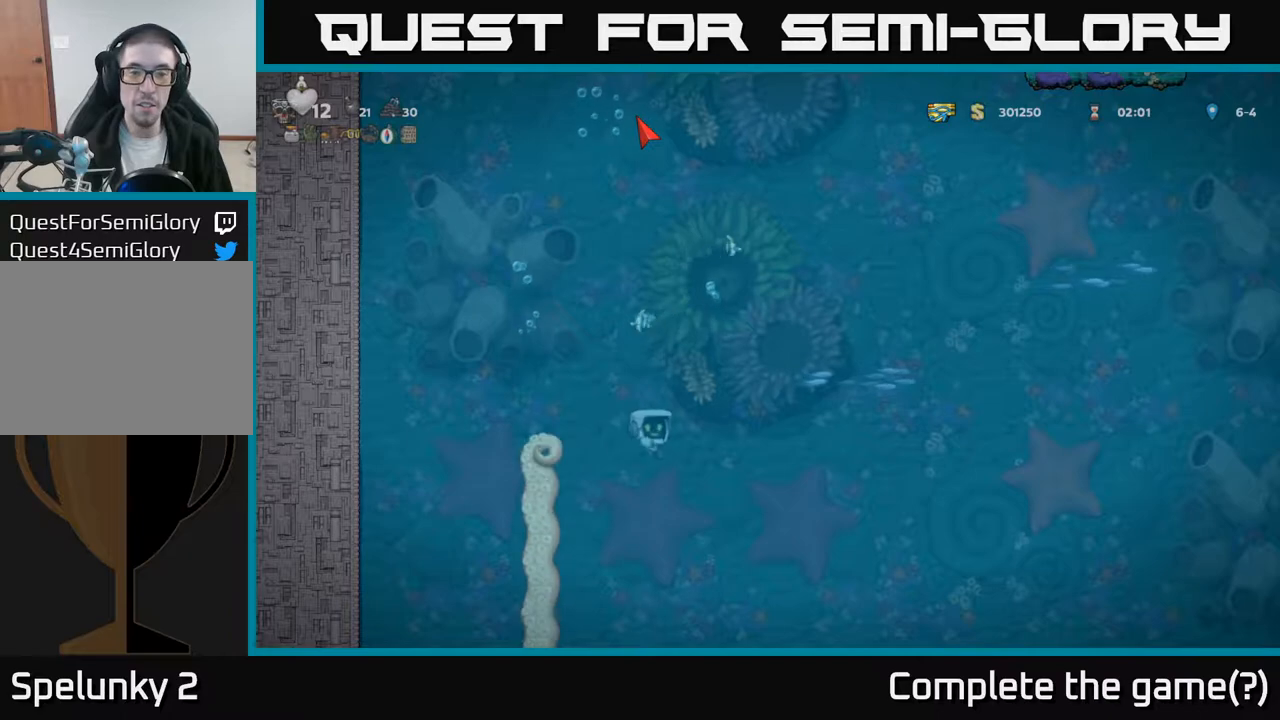
{"buttons": ["DPAD_RIGHT"], "left_stick": "center", "events": [[33, "A", "up"], [250, "A", "down"], [350, "A", "up"], [417, "A", "down"], [483, "A", "up"]]}
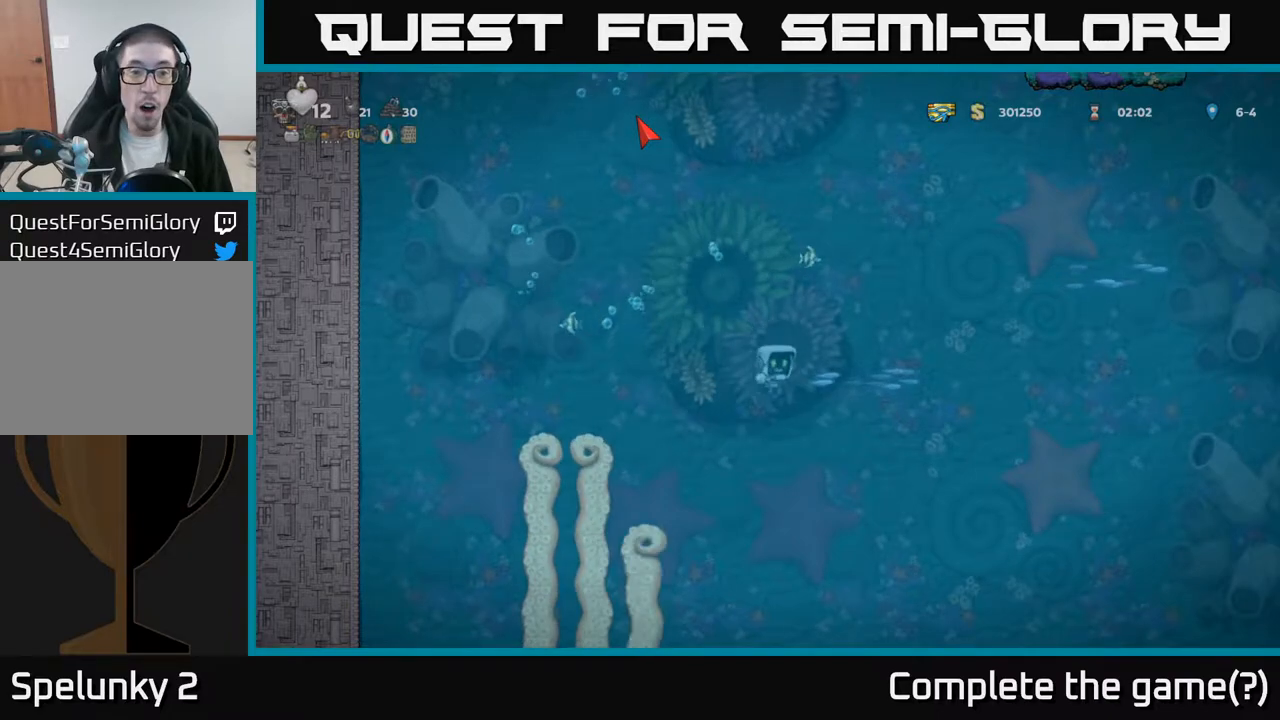
{"buttons": ["A", "DPAD_RIGHT"], "left_stick": "center", "events": [[50, "A", "down"], [83, "A", "up"], [167, "A", "down"], [250, "A", "up"], [300, "A", "down"], [400, "A", "up"], [450, "A", "down"]]}
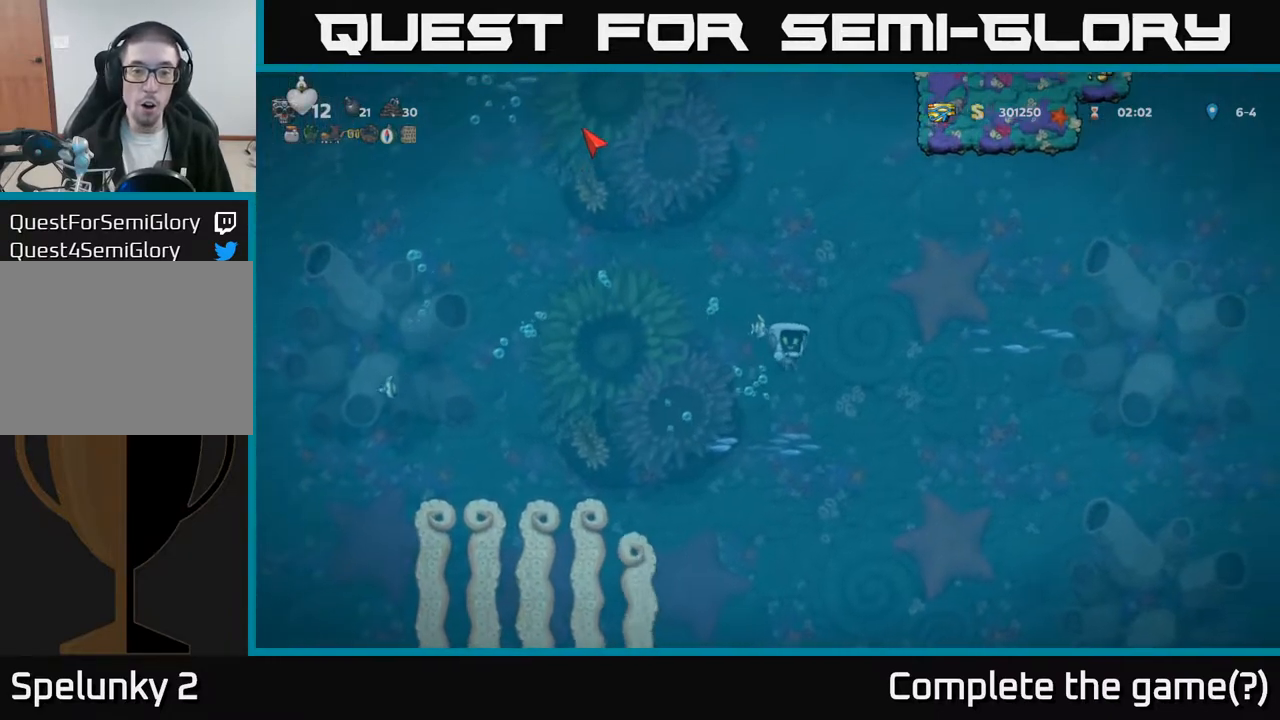
{"buttons": ["DPAD_RIGHT"], "left_stick": "center", "events": [[33, "A", "up"], [100, "A", "down"], [167, "A", "up"]]}
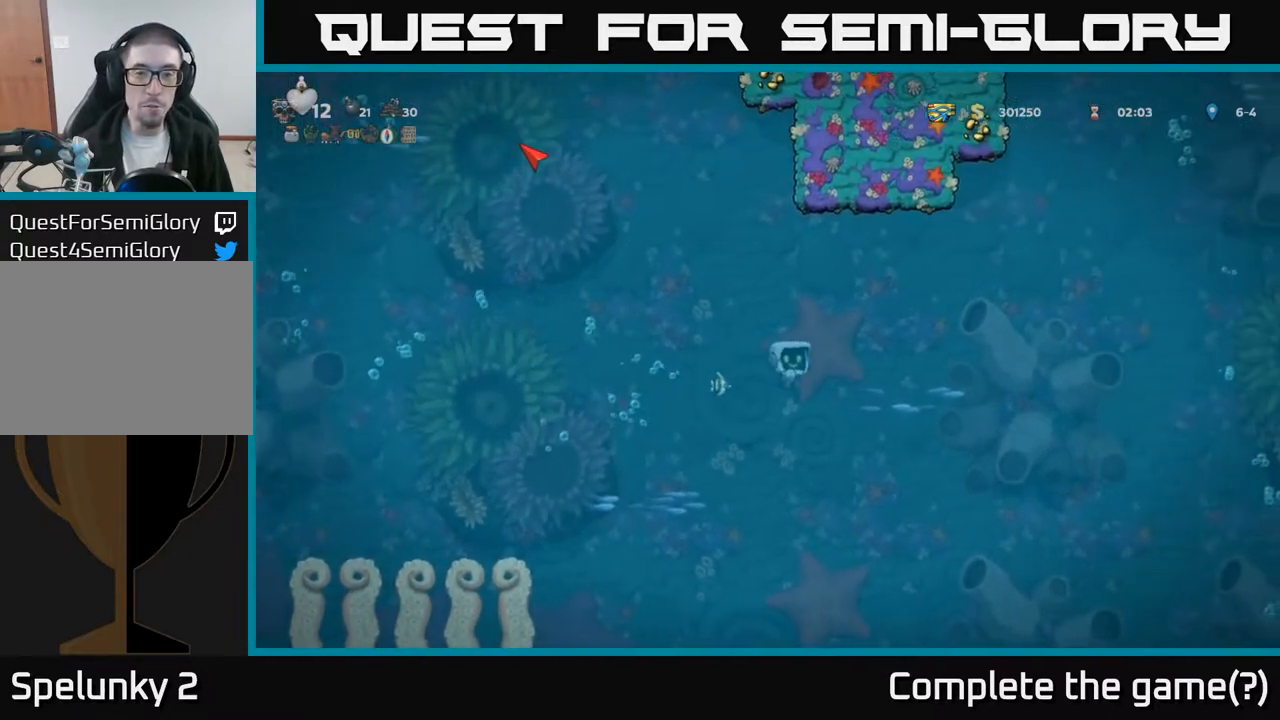
{"buttons": ["DPAD_RIGHT"], "left_stick": "center", "events": [[83, "A", "down"], [167, "A", "up"]]}
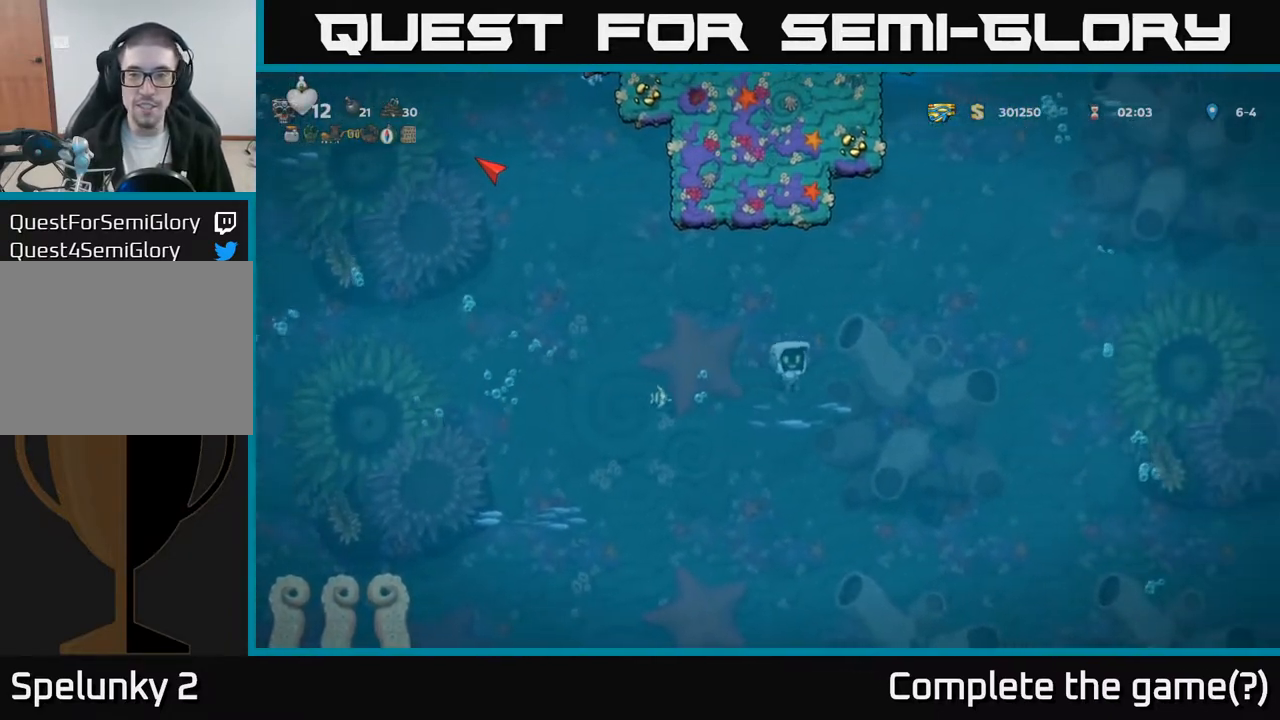
{"buttons": ["DPAD_RIGHT"], "left_stick": "center", "events": [[133, "A", "down"], [217, "A", "up"]]}
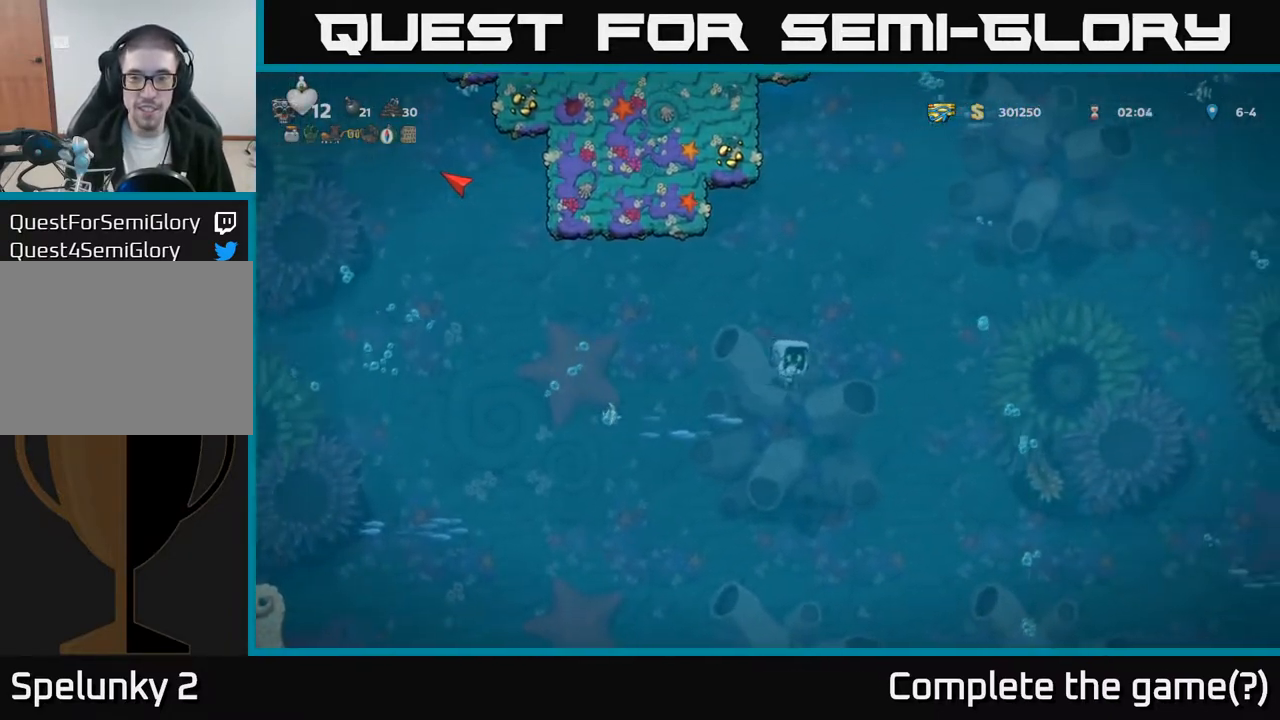
{"buttons": ["DPAD_RIGHT"], "left_stick": "center", "events": [[283, "A", "down"], [367, "A", "up"]]}
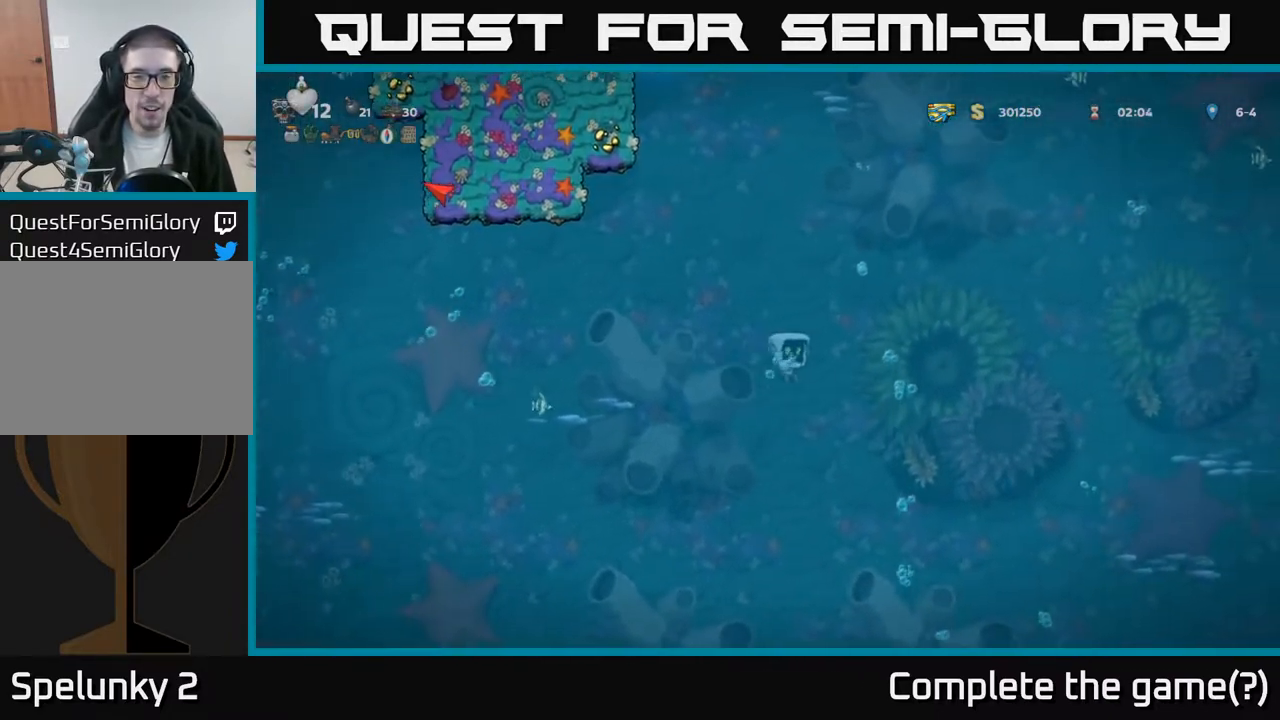
{"buttons": ["DPAD_RIGHT"], "left_stick": "center", "events": [[283, "A", "down"], [400, "A", "up"]]}
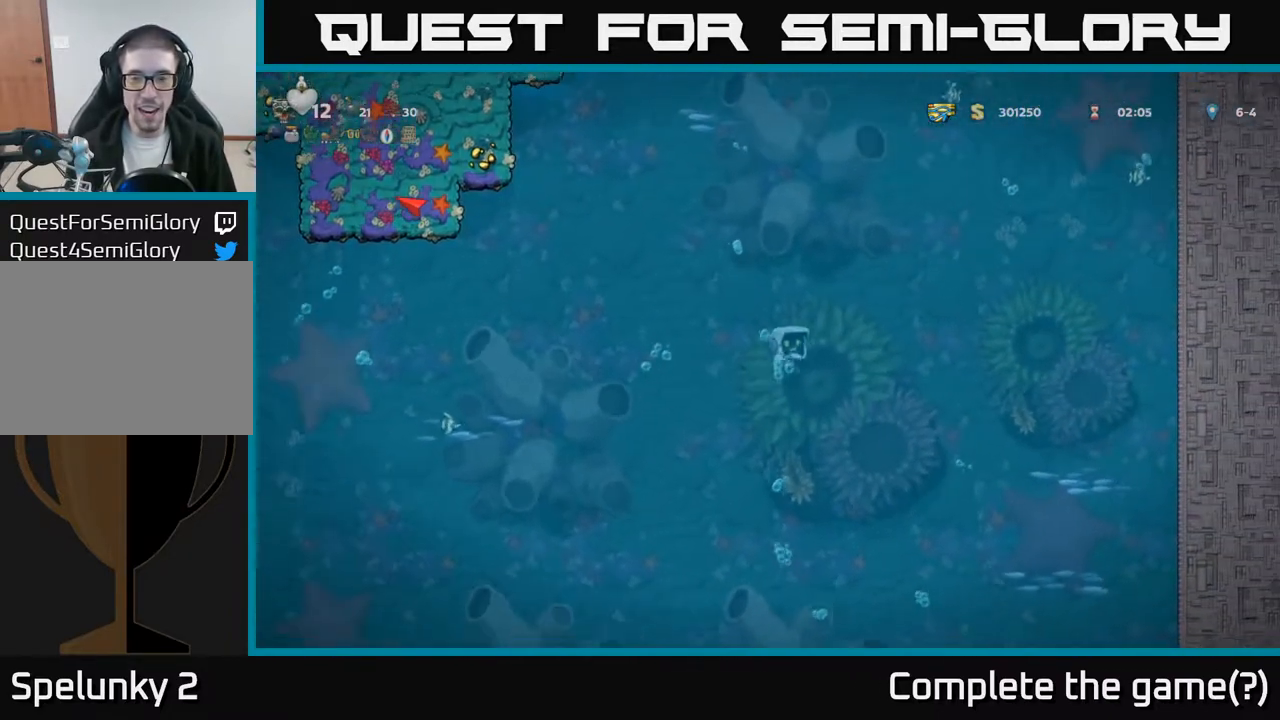
{"buttons": [], "left_stick": "center", "events": [[50, "DPAD_DOWN", "down"], [167, "DPAD_DOWN", "up"], [333, "DPAD_RIGHT", "up"]]}
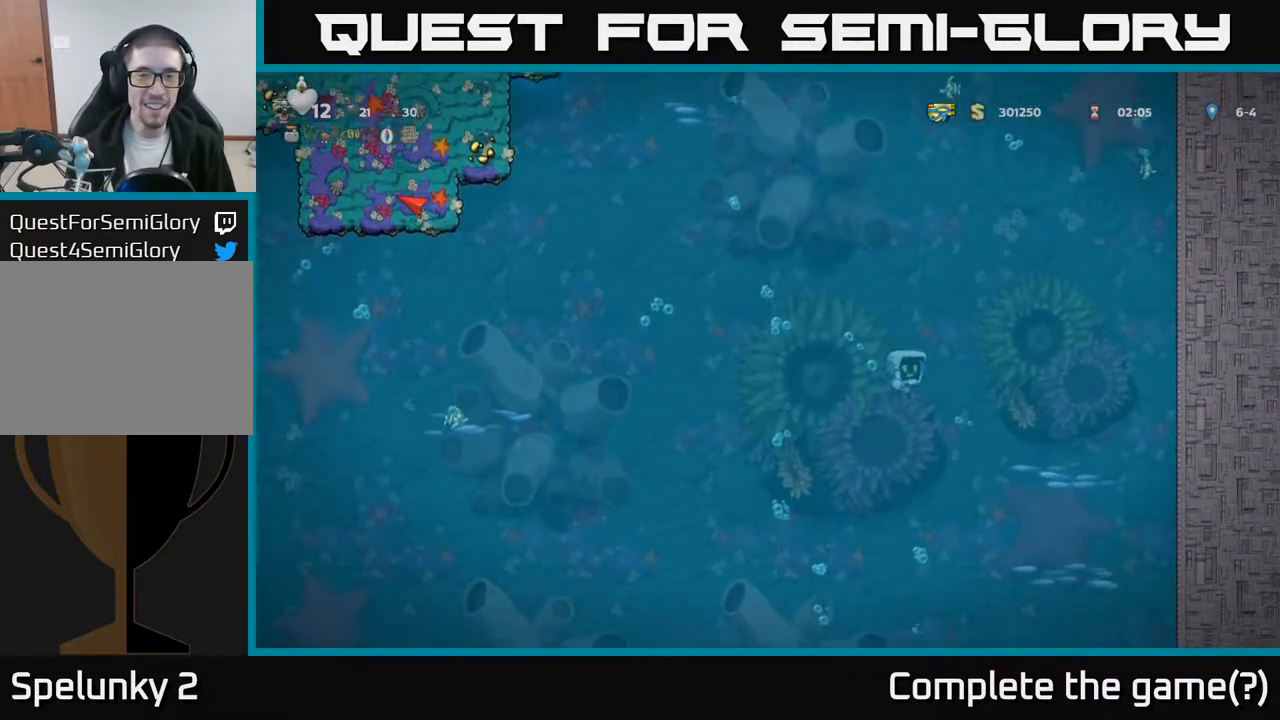
{"buttons": ["A", "DPAD_RIGHT"], "left_stick": "center", "events": [[50, "DPAD_LEFT", "down"], [133, "DPAD_LEFT", "up"], [217, "A", "down"], [283, "A", "up"], [400, "DPAD_RIGHT", "down"], [483, "A", "down"]]}
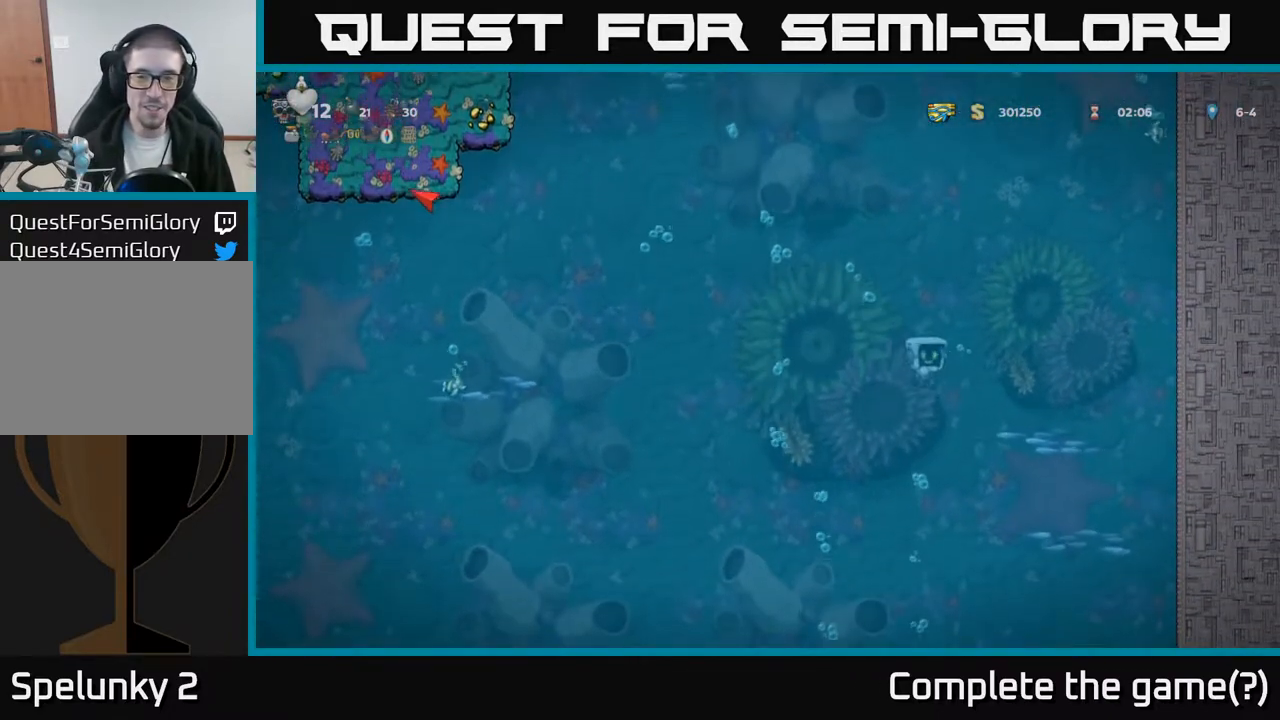
{"buttons": ["A", "DPAD_RIGHT"], "left_stick": "center", "events": [[67, "A", "up"], [150, "A", "down"], [217, "A", "up"], [317, "A", "down"], [383, "A", "up"], [483, "A", "down"]]}
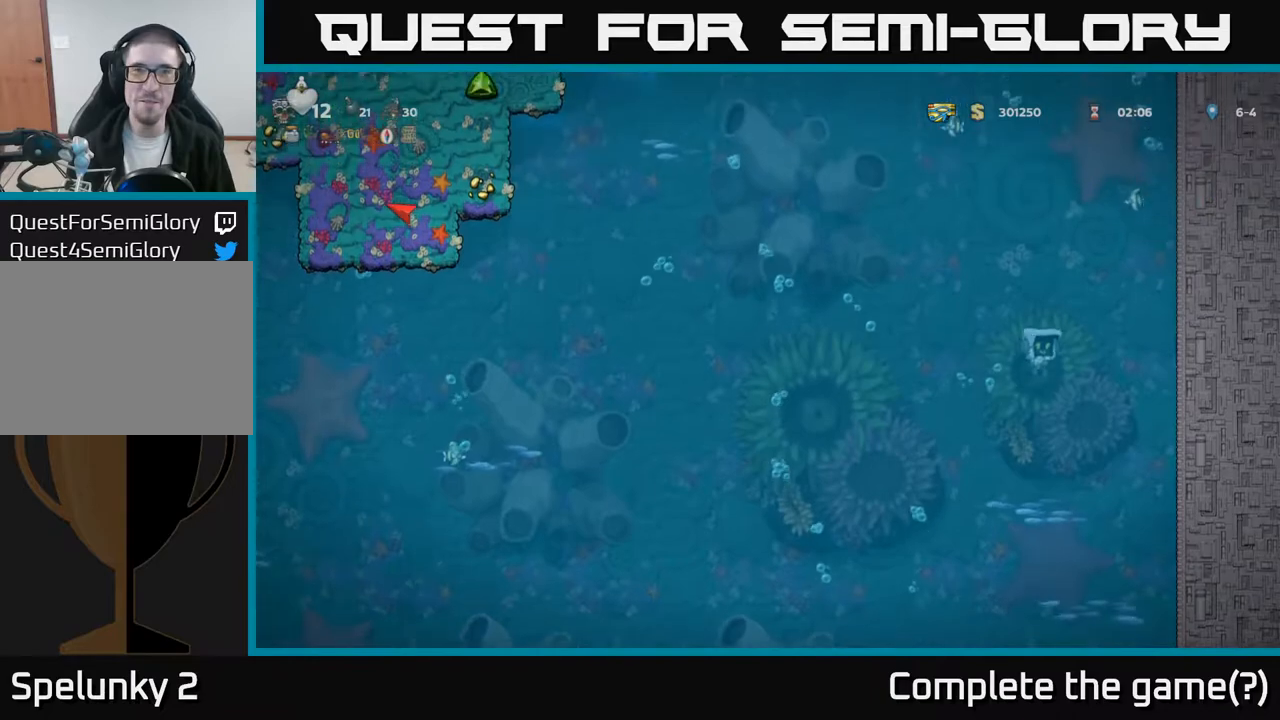
{"buttons": ["DPAD_RIGHT"], "left_stick": "center", "events": [[67, "A", "up"]]}
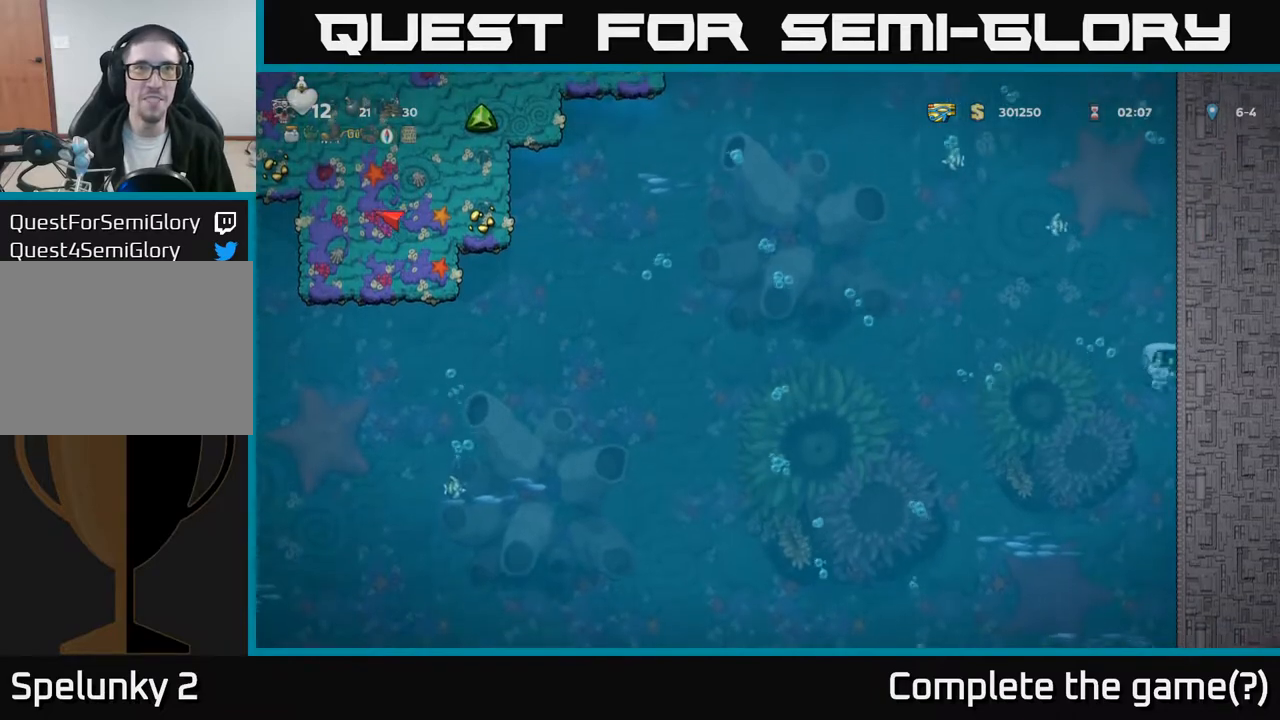
{"buttons": ["DPAD_RIGHT"], "left_stick": "center", "events": [[400, "A", "down"], [483, "A", "up"]]}
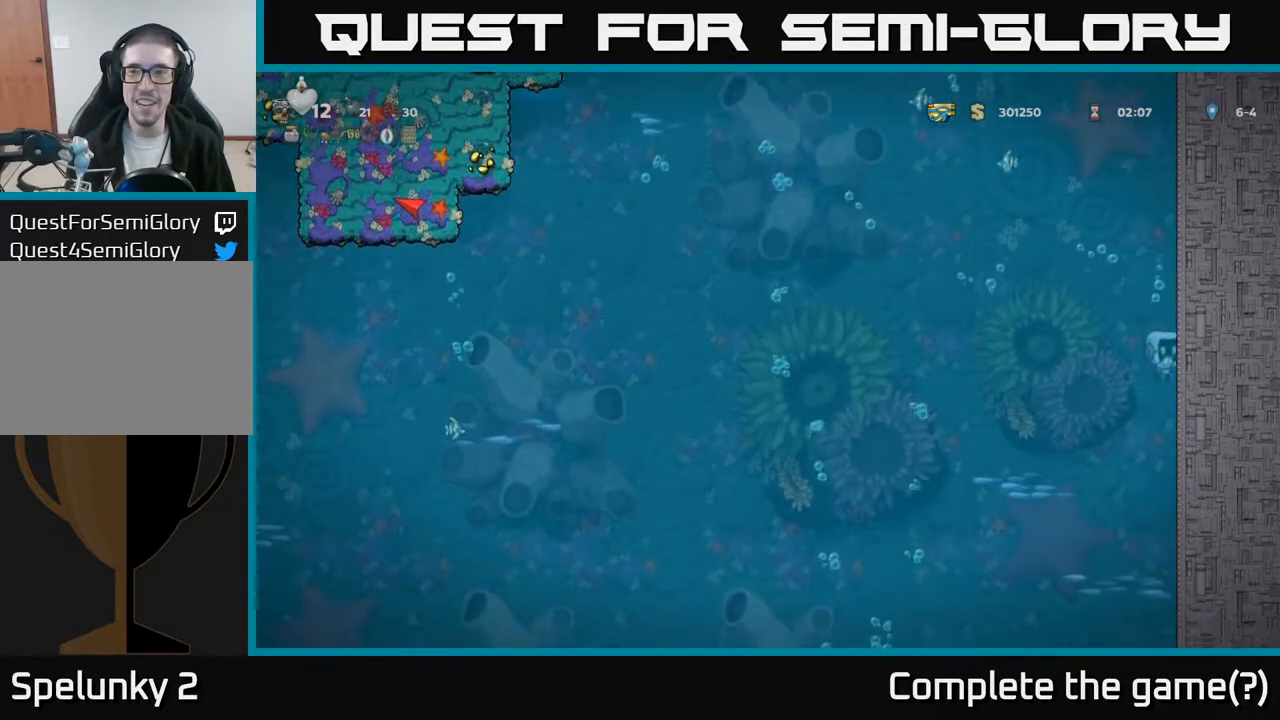
{"buttons": [], "left_stick": "center", "events": [[67, "A", "down"], [117, "A", "up"], [200, "A", "down"], [283, "A", "up"], [283, "DPAD_RIGHT", "up"], [367, "A", "down"], [450, "A", "up"]]}
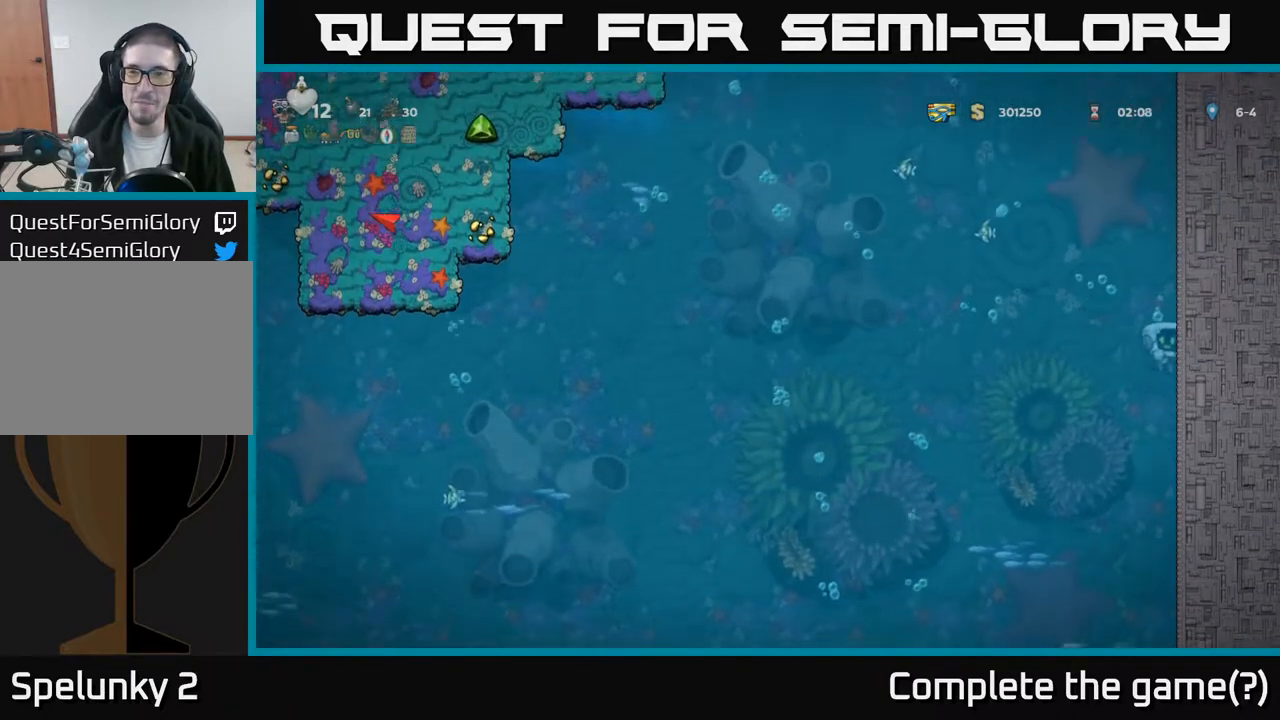
{"buttons": [], "left_stick": "center", "events": [[33, "A", "down"], [117, "A", "up"], [200, "A", "down"], [300, "A", "up"], [367, "A", "down"], [467, "A", "up"]]}
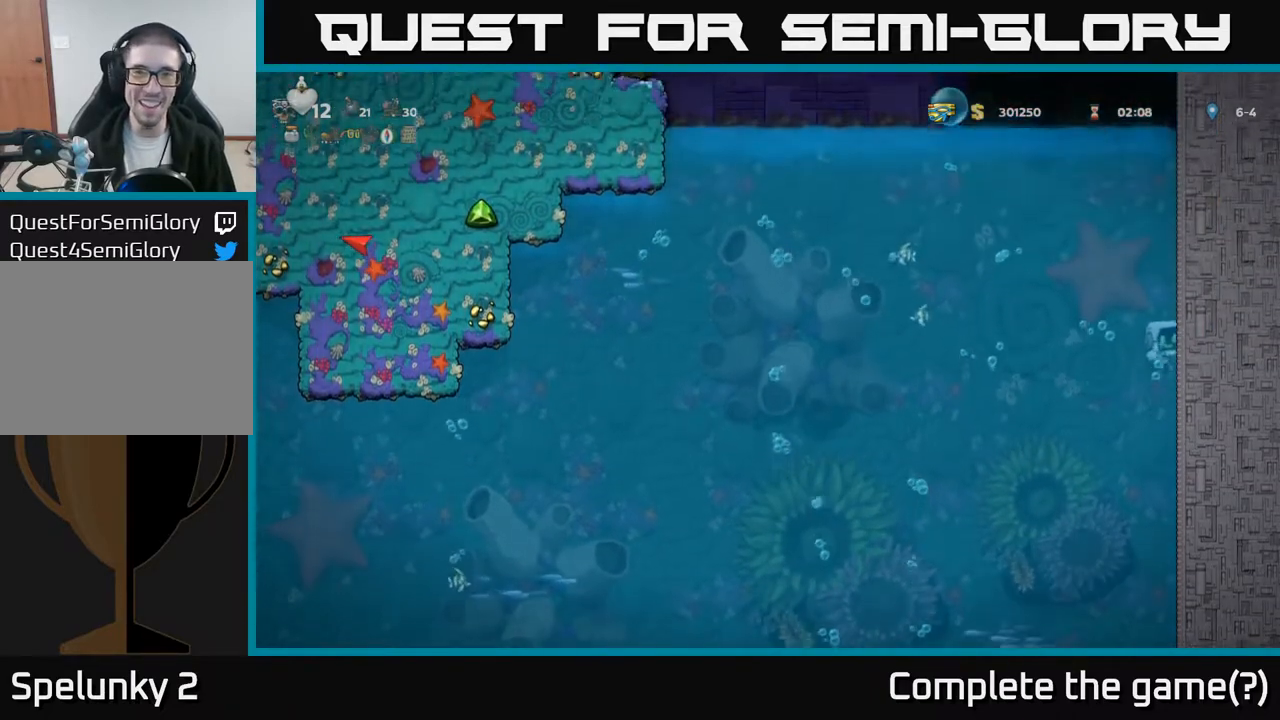
{"buttons": [], "left_stick": "center", "events": [[50, "A", "down"], [150, "A", "up"], [233, "A", "down"], [300, "A", "up"], [400, "A", "down"], [483, "A", "up"]]}
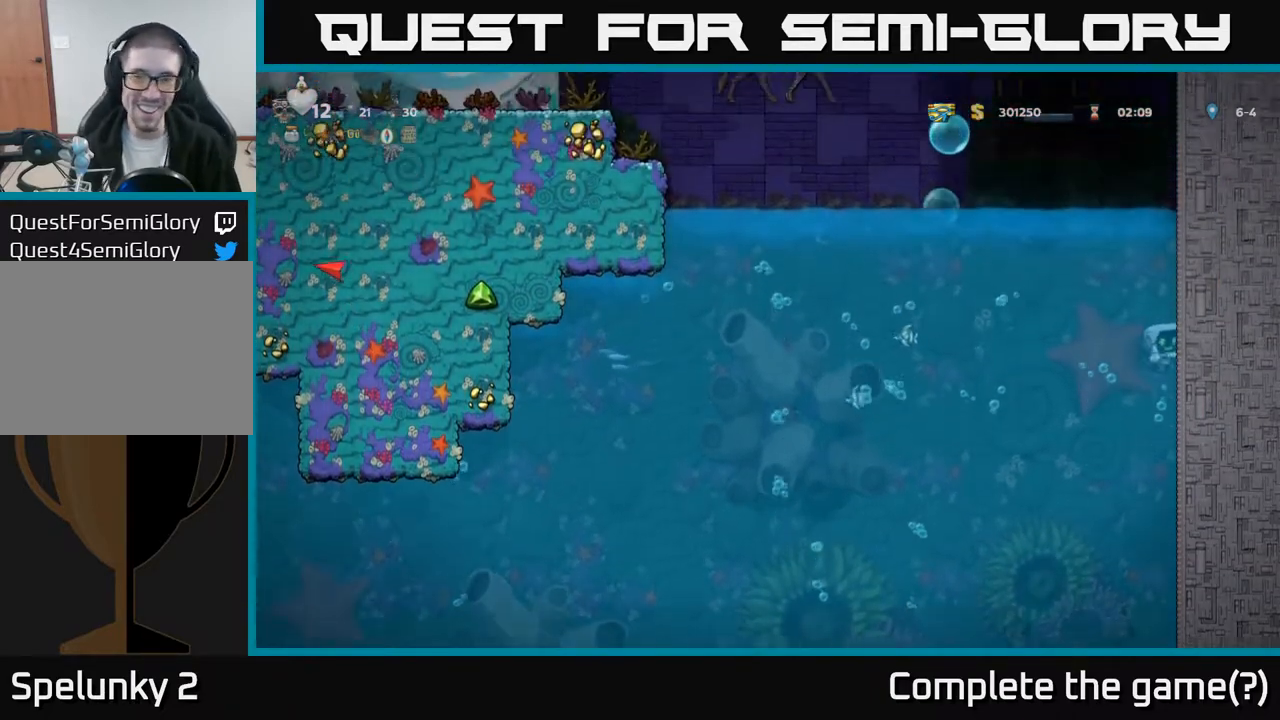
{"buttons": ["A"], "left_stick": "center", "events": [[100, "A", "down"], [167, "A", "up"], [267, "A", "down"], [350, "A", "up"], [433, "A", "down"]]}
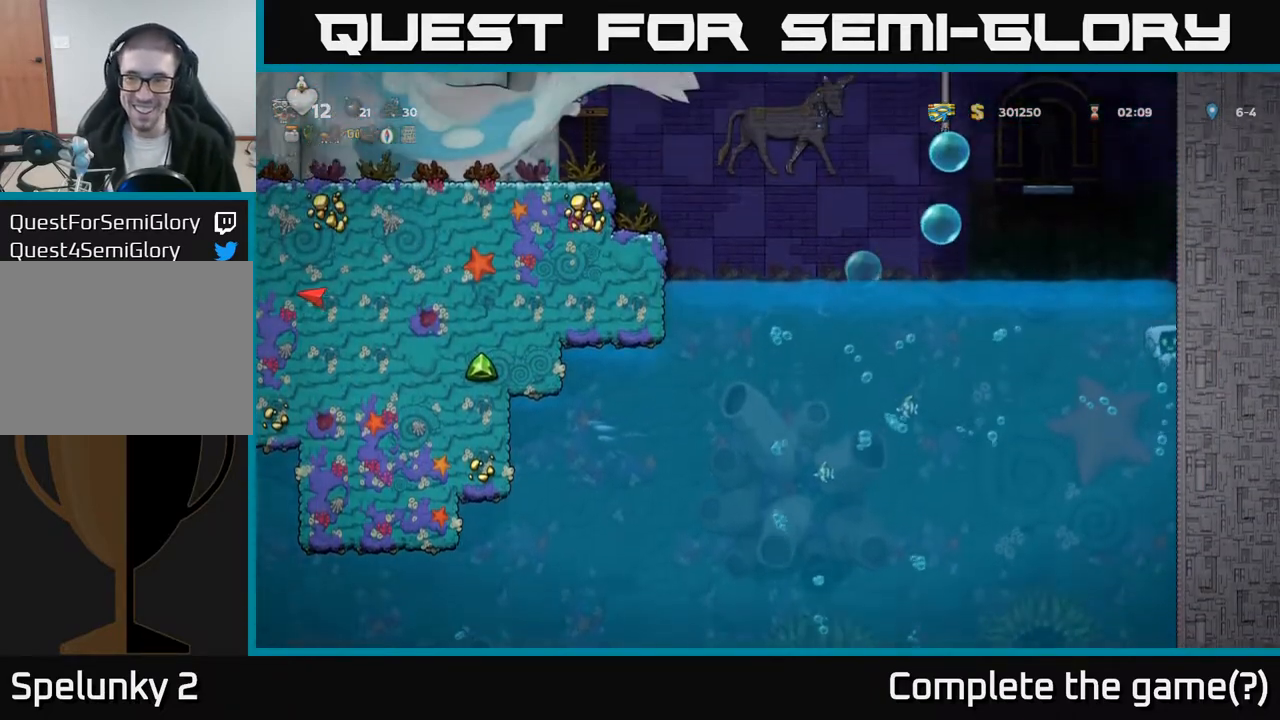
{"buttons": ["DPAD_RIGHT"], "left_stick": "center", "events": [[33, "A", "up"], [117, "A", "down"], [167, "A", "up"], [267, "A", "down"], [350, "A", "up"], [417, "A", "down"], [450, "DPAD_RIGHT", "down"], [467, "A", "up"]]}
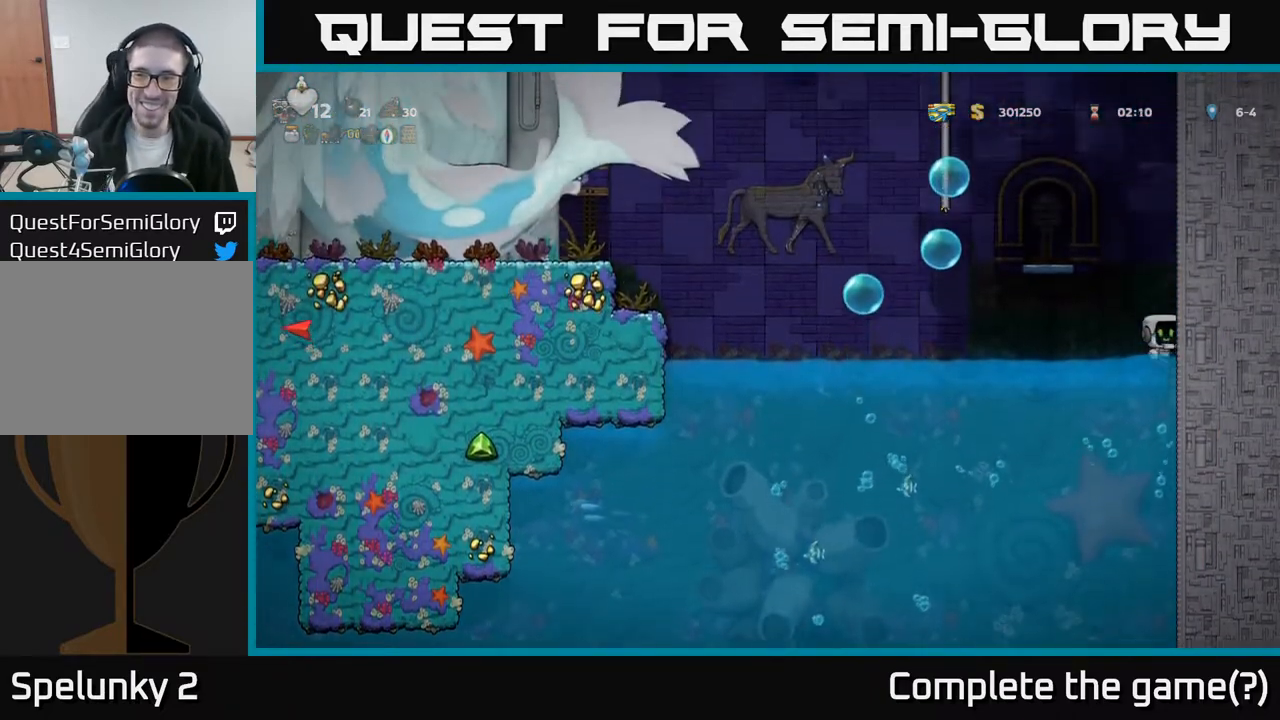
{"buttons": ["DPAD_RIGHT"], "left_stick": "center", "events": [[333, "START", "down"], [483, "START", "up"]]}
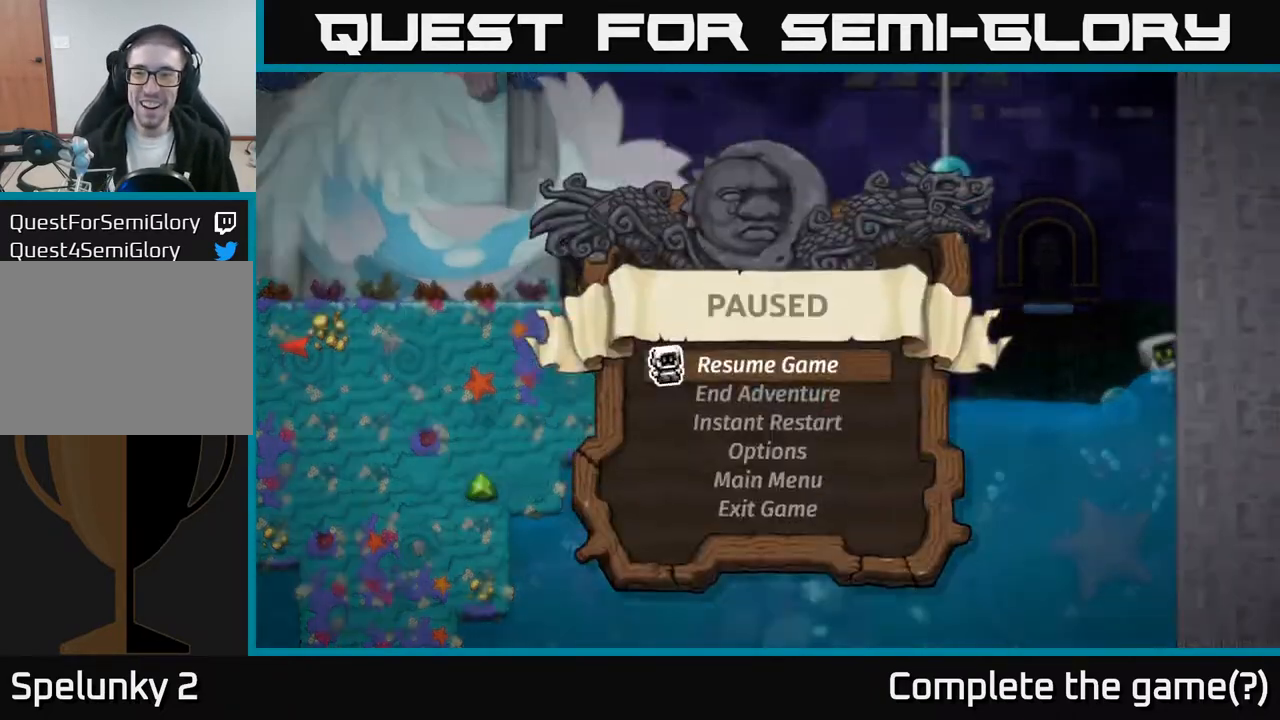
{"buttons": [], "left_stick": "center", "events": [[183, "DPAD_RIGHT", "up"]]}